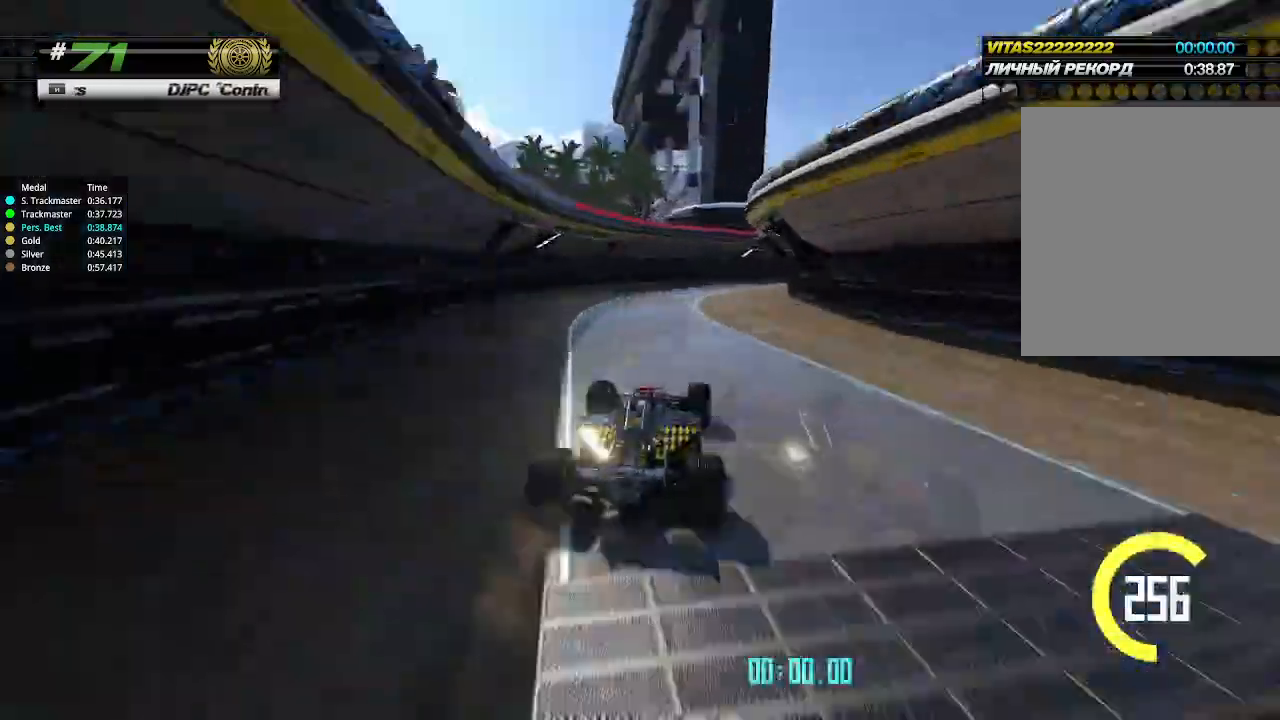
Gameplay with keyboard; each line is a JSON object with the keys held at the frame after it. "events" lists presses ("down") and releases ("up") of "down", "left", "right" and "up" between this image and that frame as [ms after this image, input, new state], when the widget could be followed in between. No other keys are recorded. Mouse input is not recorded.
{"keys": ["right", "up"], "events": [[100, "right", "up"], [167, "right", "down"]]}
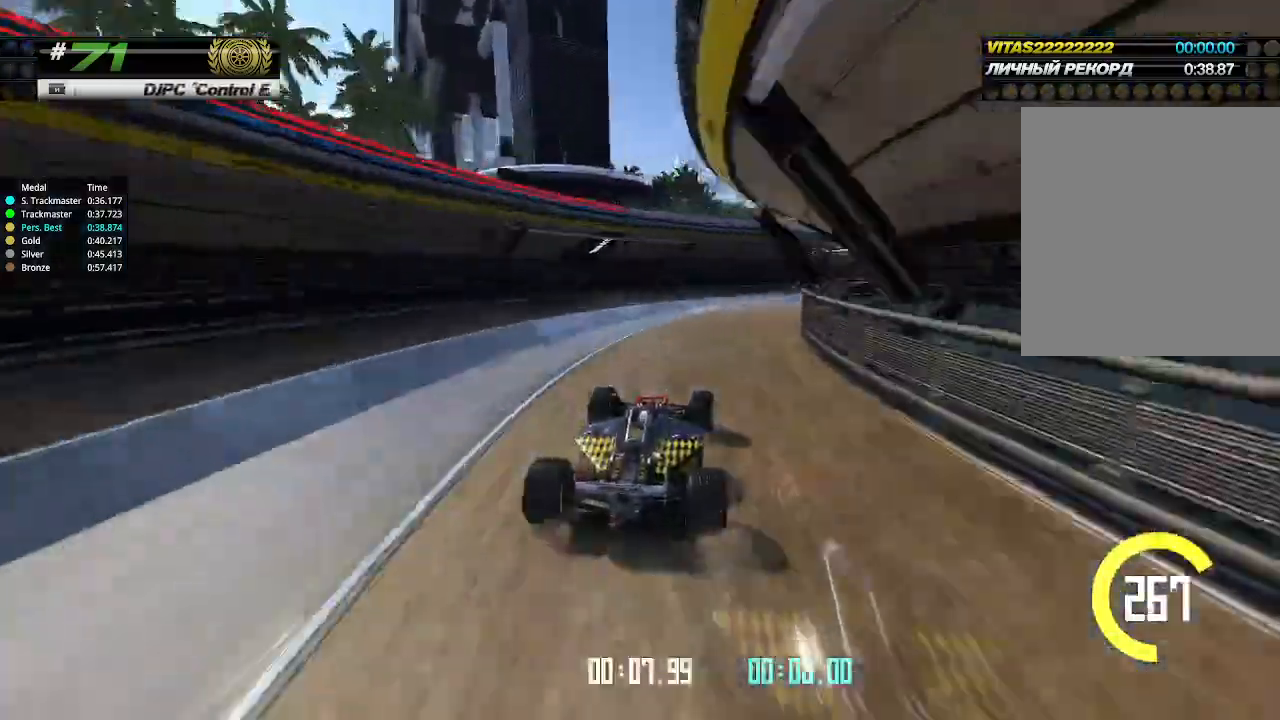
{"keys": ["right"], "events": [[33, "up", "up"], [133, "up", "down"], [433, "up", "up"]]}
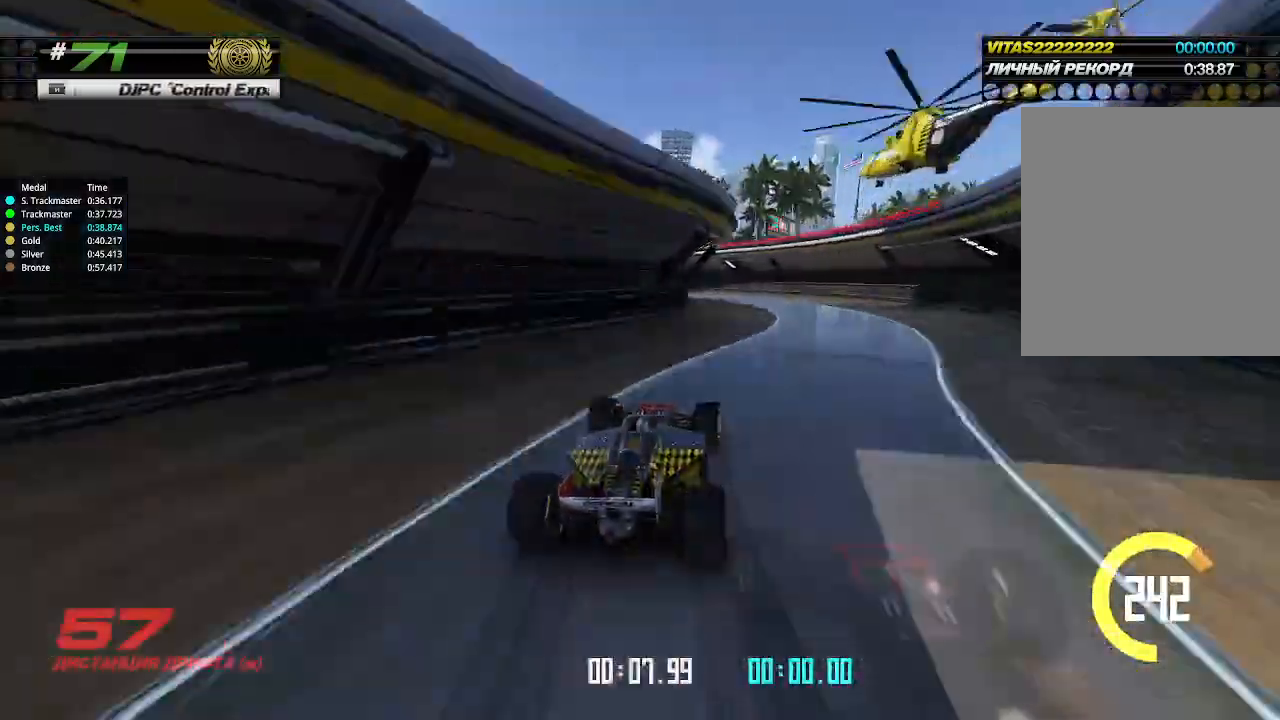
{"keys": ["left"], "events": [[33, "up", "down"], [133, "left", "down"], [133, "right", "up"], [200, "up", "up"], [367, "up", "down"], [467, "up", "up"]]}
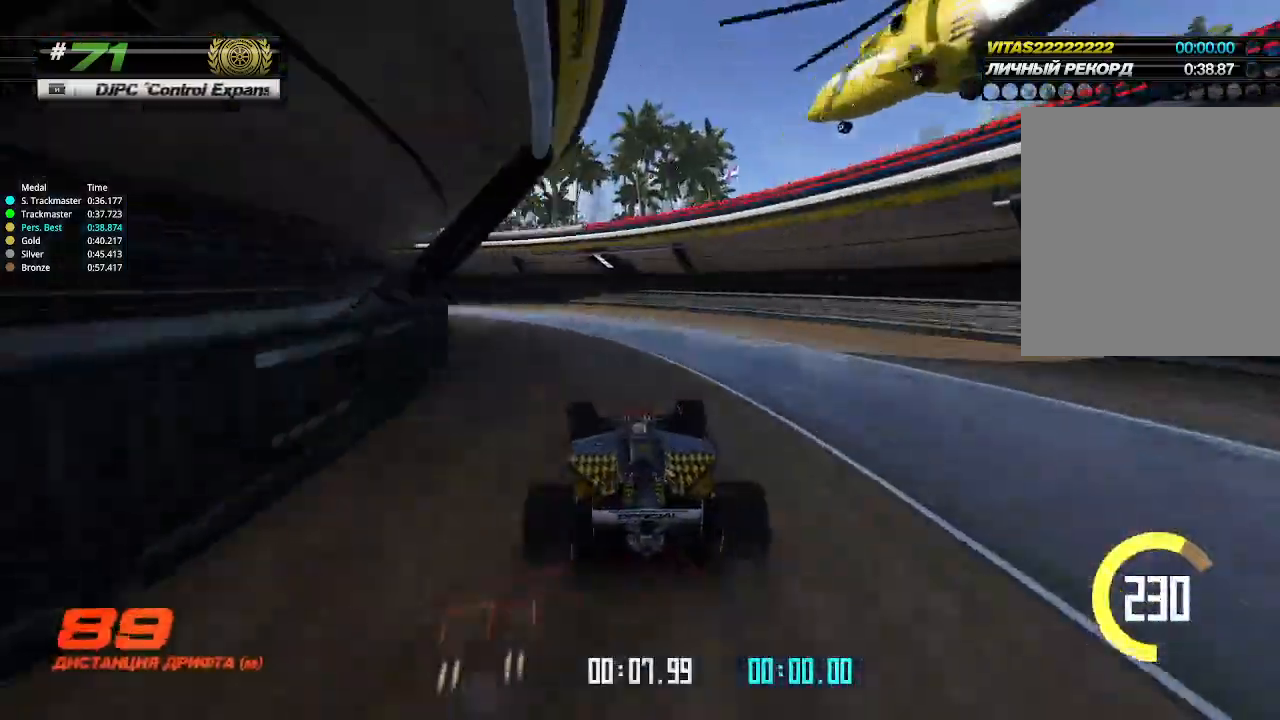
{"keys": ["left", "up"], "events": [[433, "up", "down"]]}
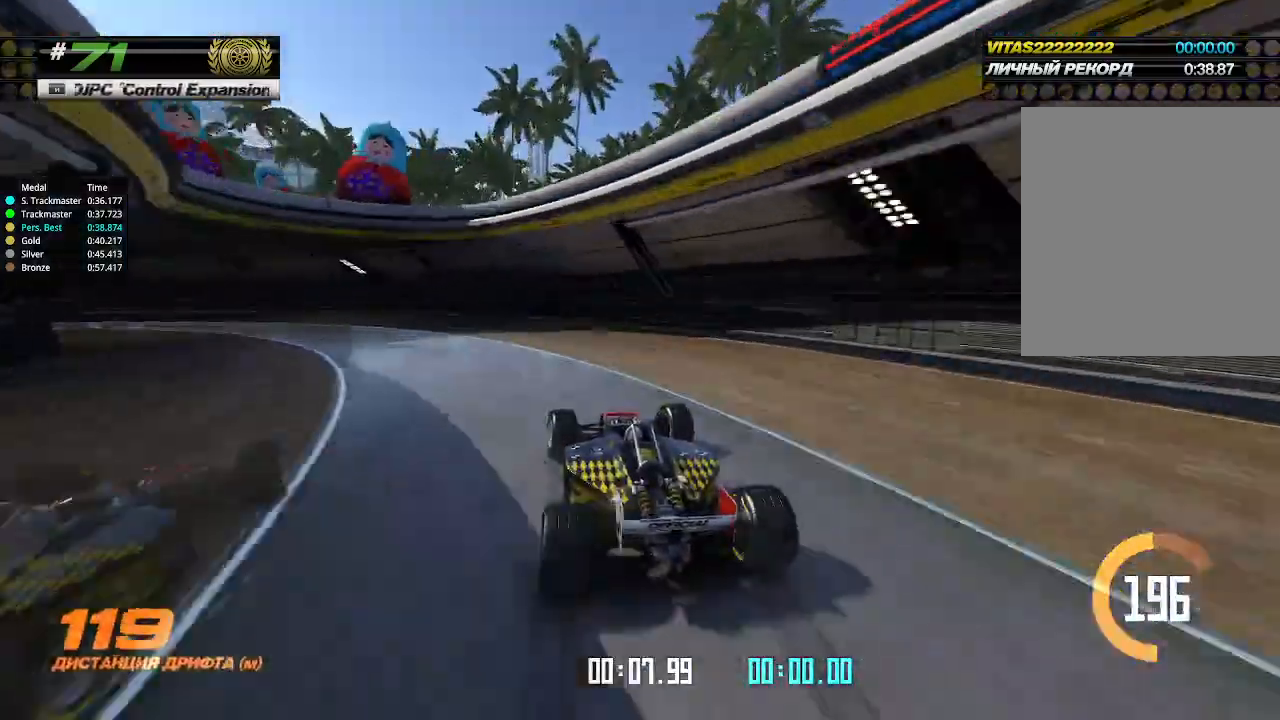
{"keys": ["left", "up"], "events": []}
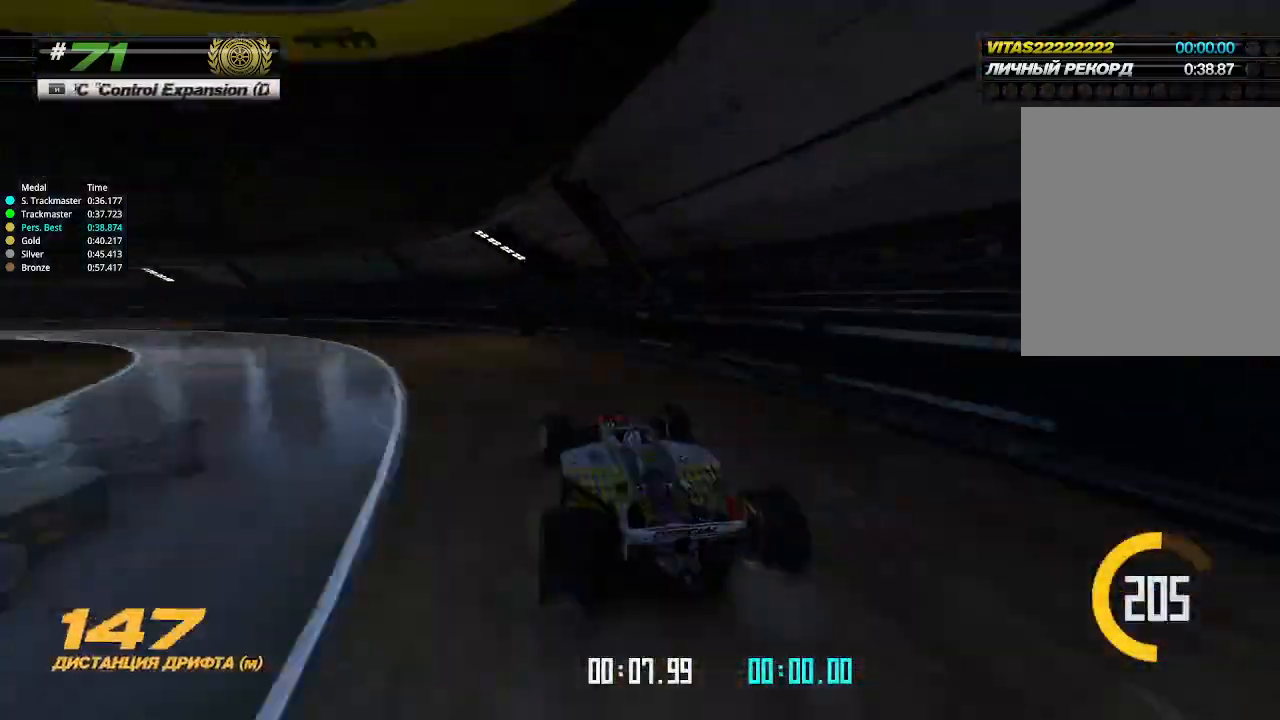
{"keys": [], "events": [[267, "up", "up"], [300, "left", "up"]]}
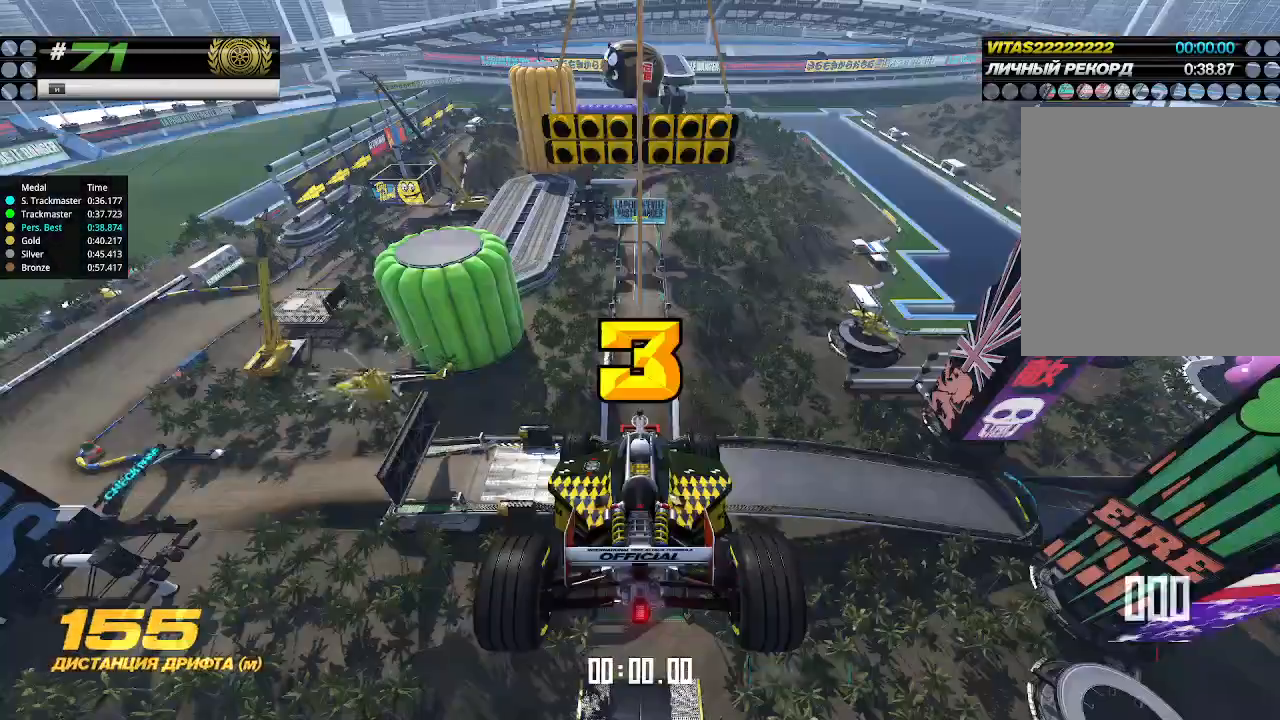
{"keys": [], "events": []}
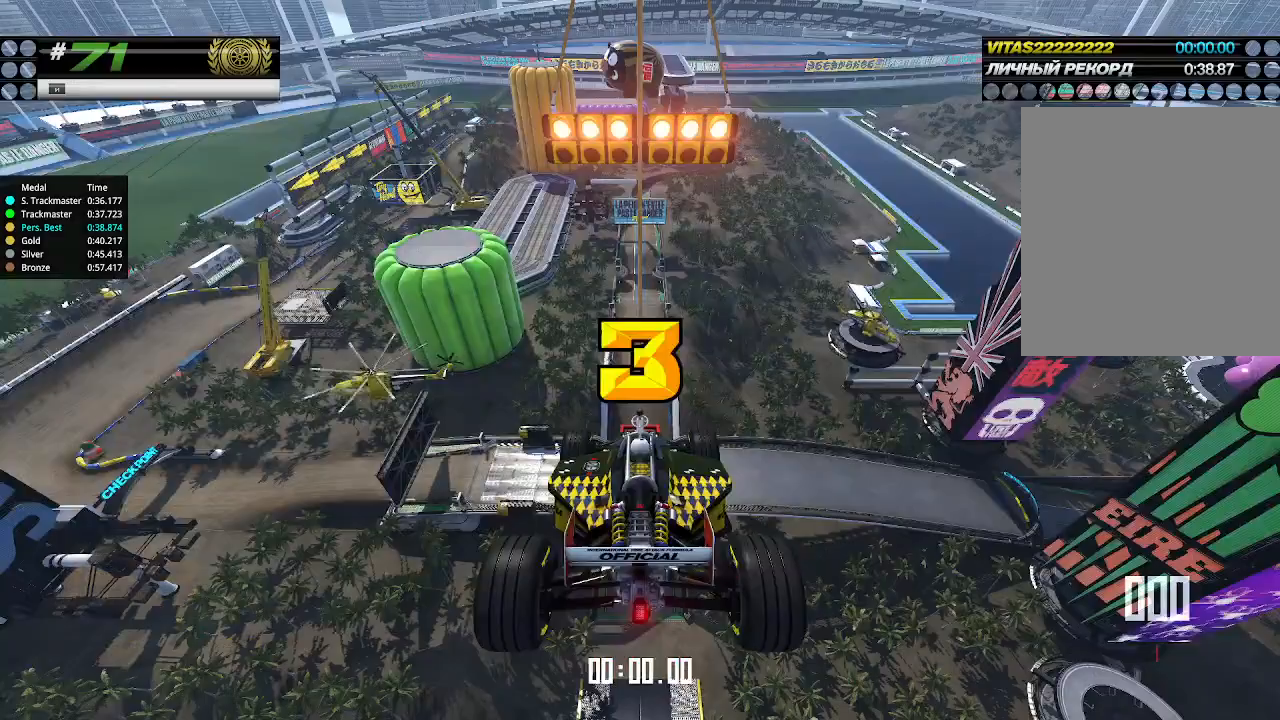
{"keys": [], "events": []}
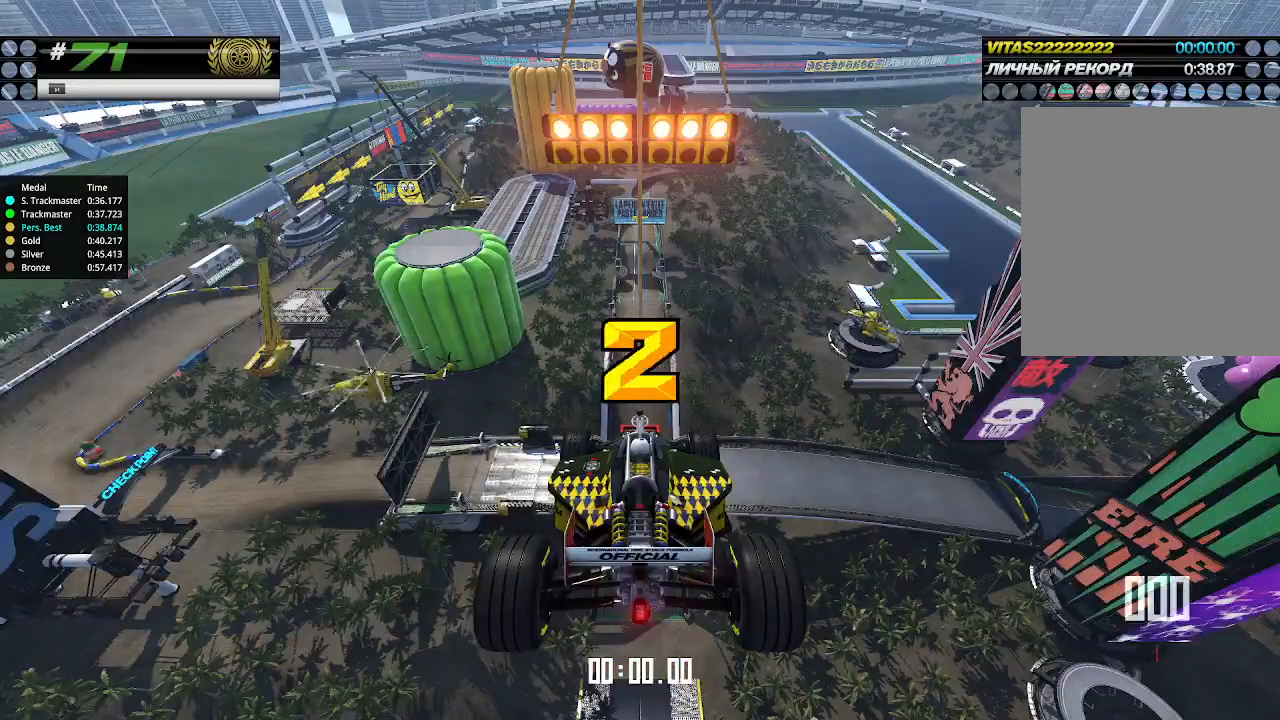
{"keys": [], "events": []}
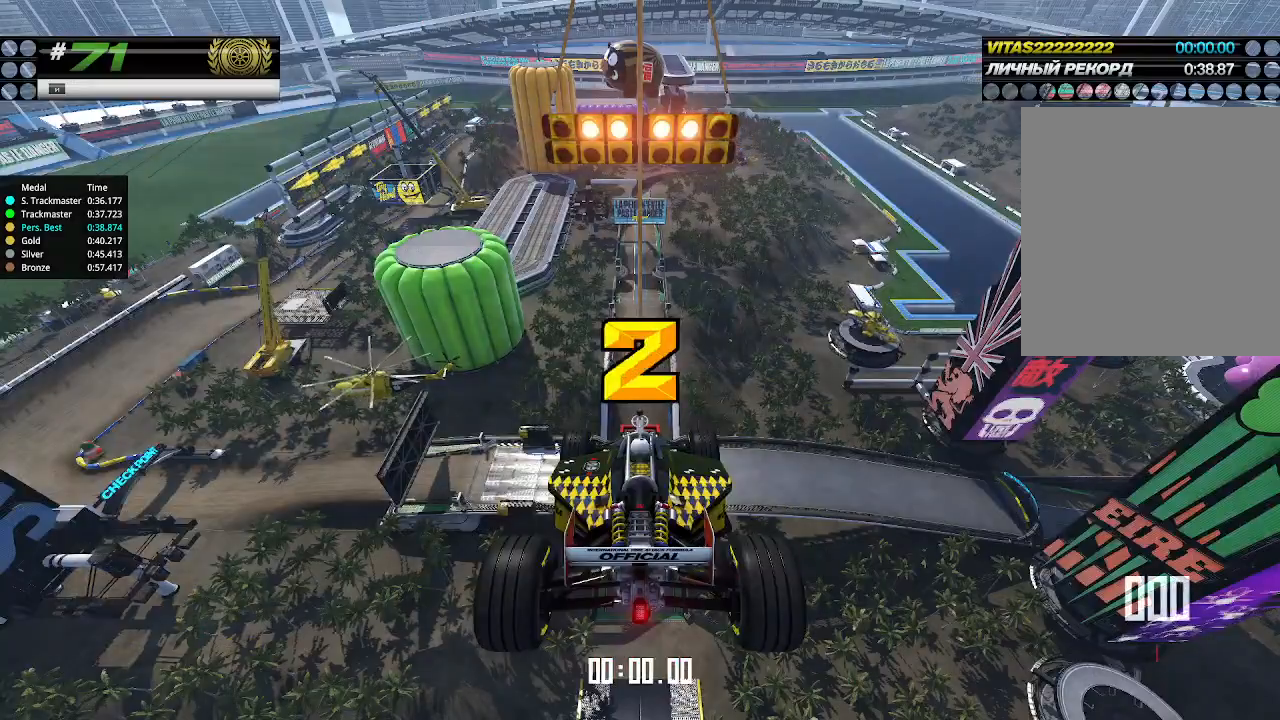
{"keys": [], "events": []}
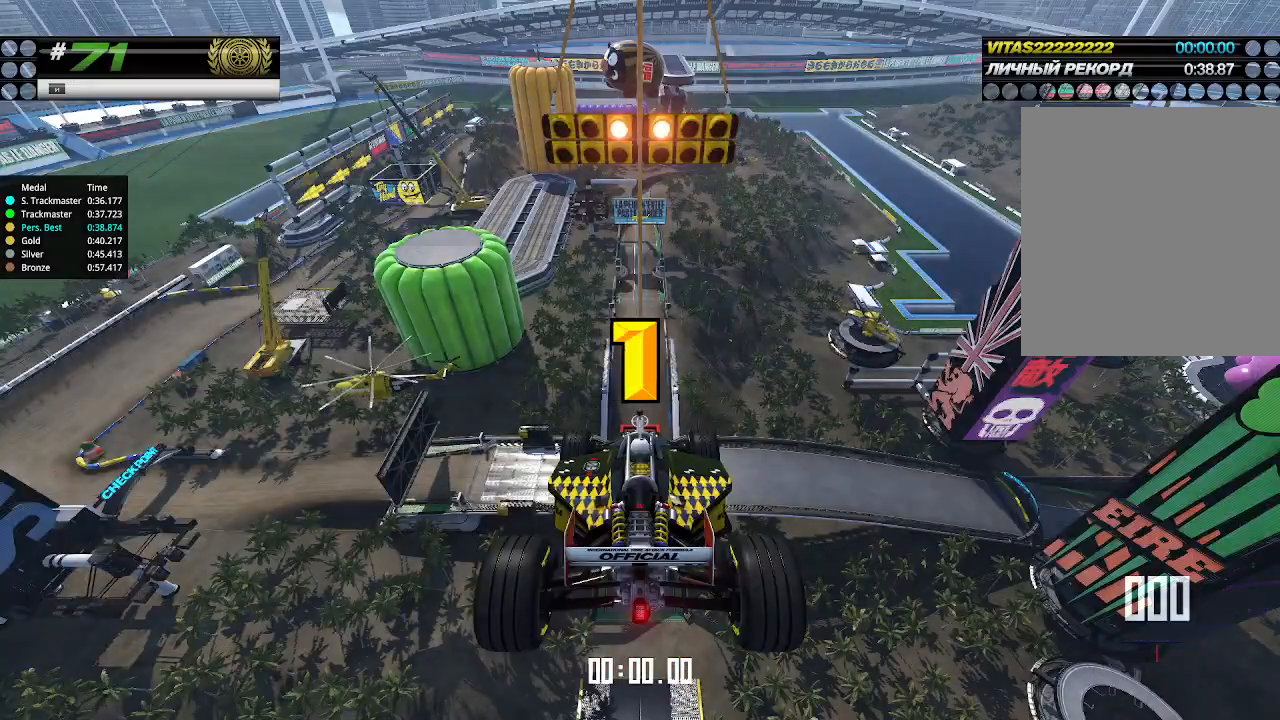
{"keys": ["up"], "events": [[367, "up", "down"]]}
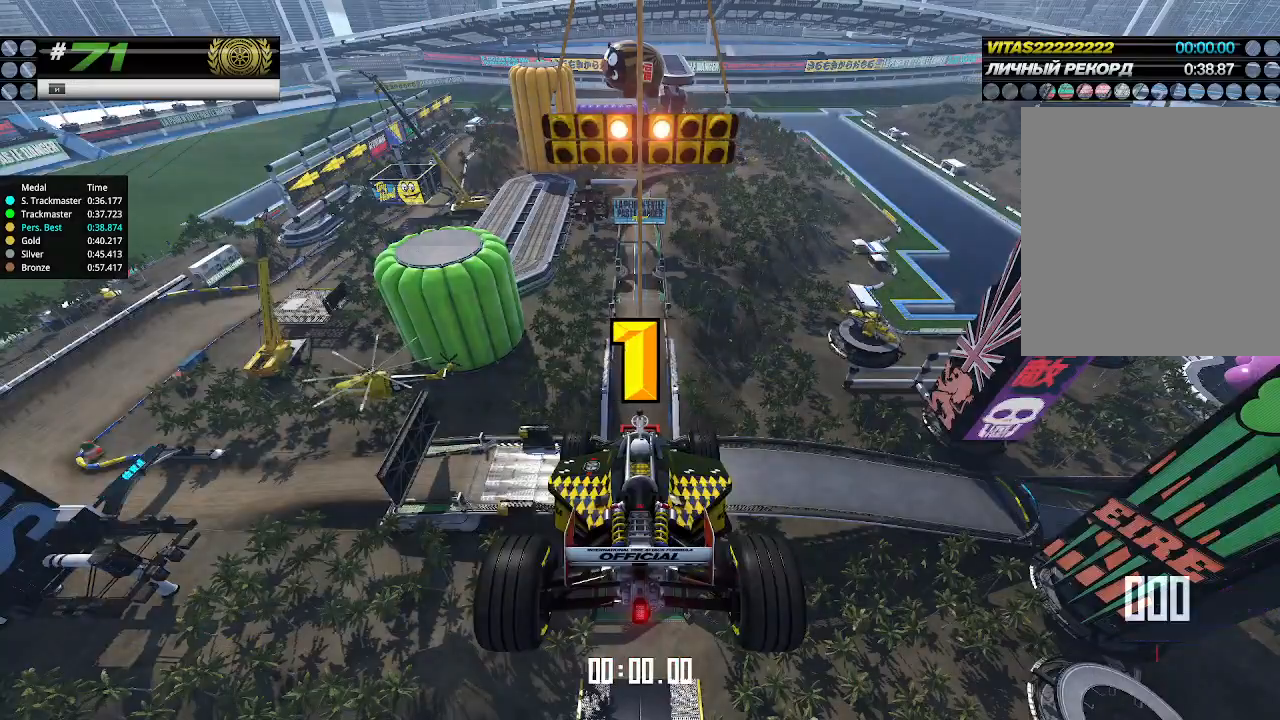
{"keys": ["up"], "events": []}
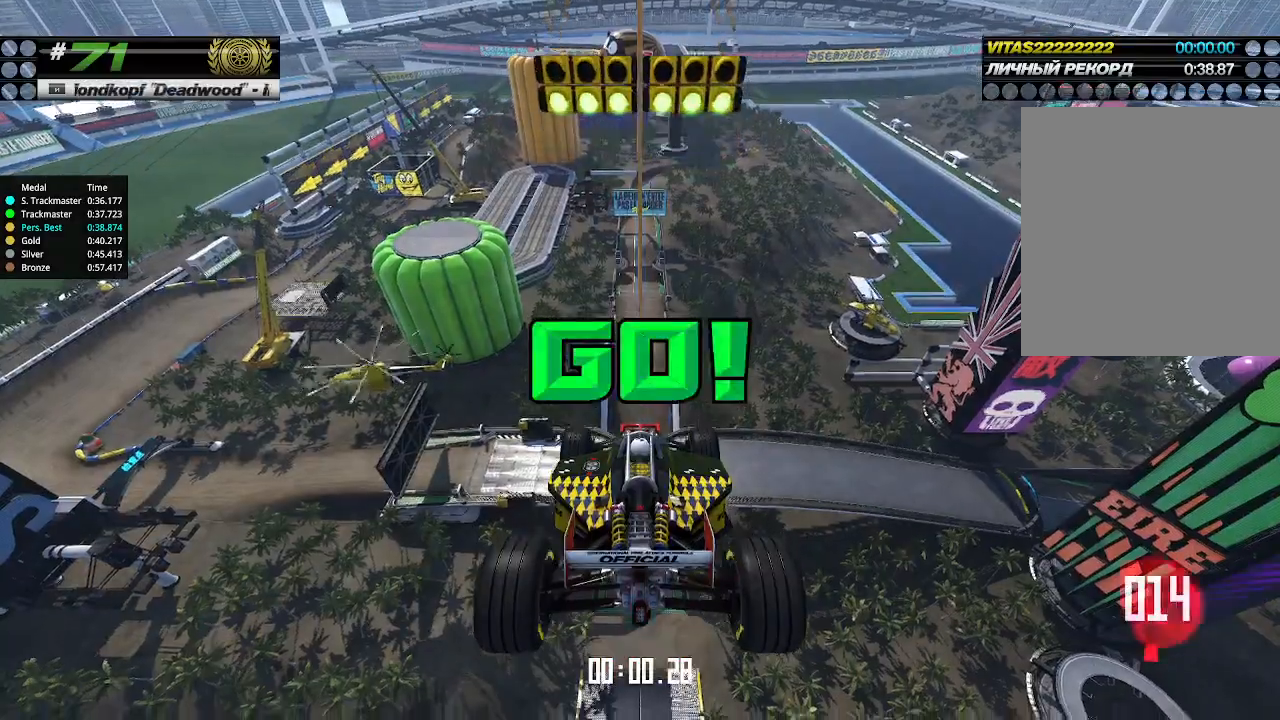
{"keys": ["up"], "events": []}
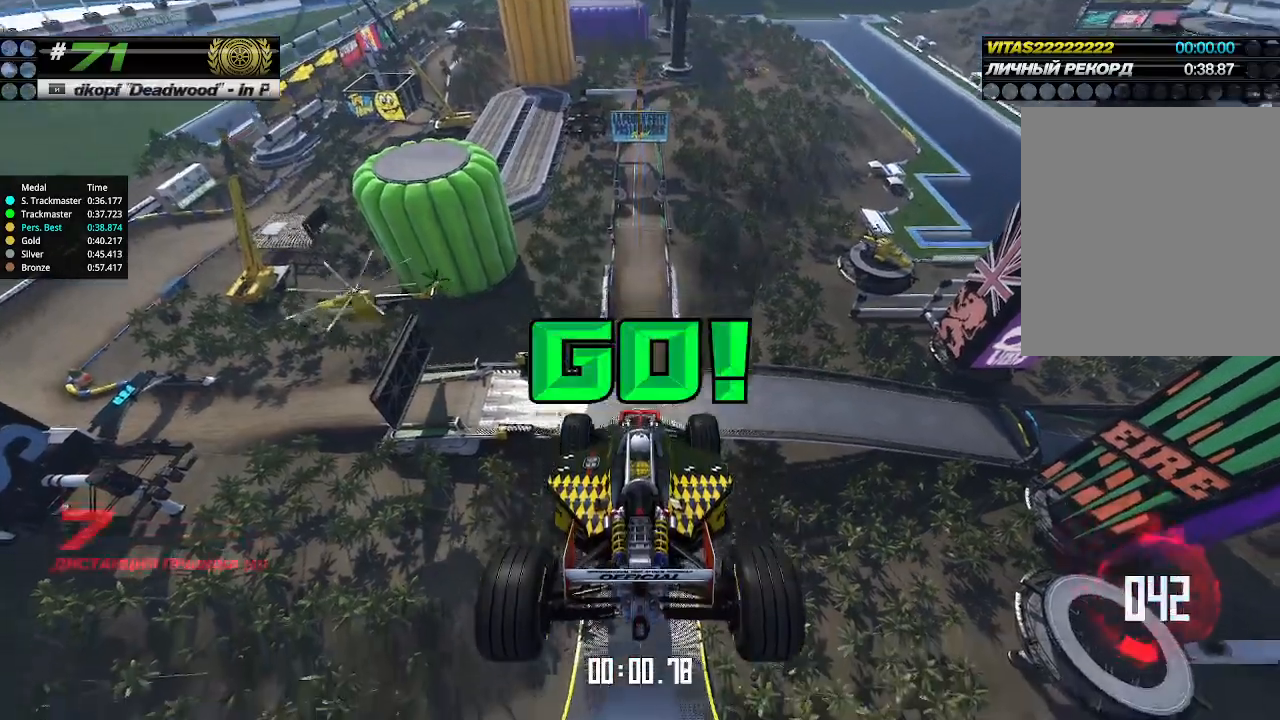
{"keys": ["up"], "events": []}
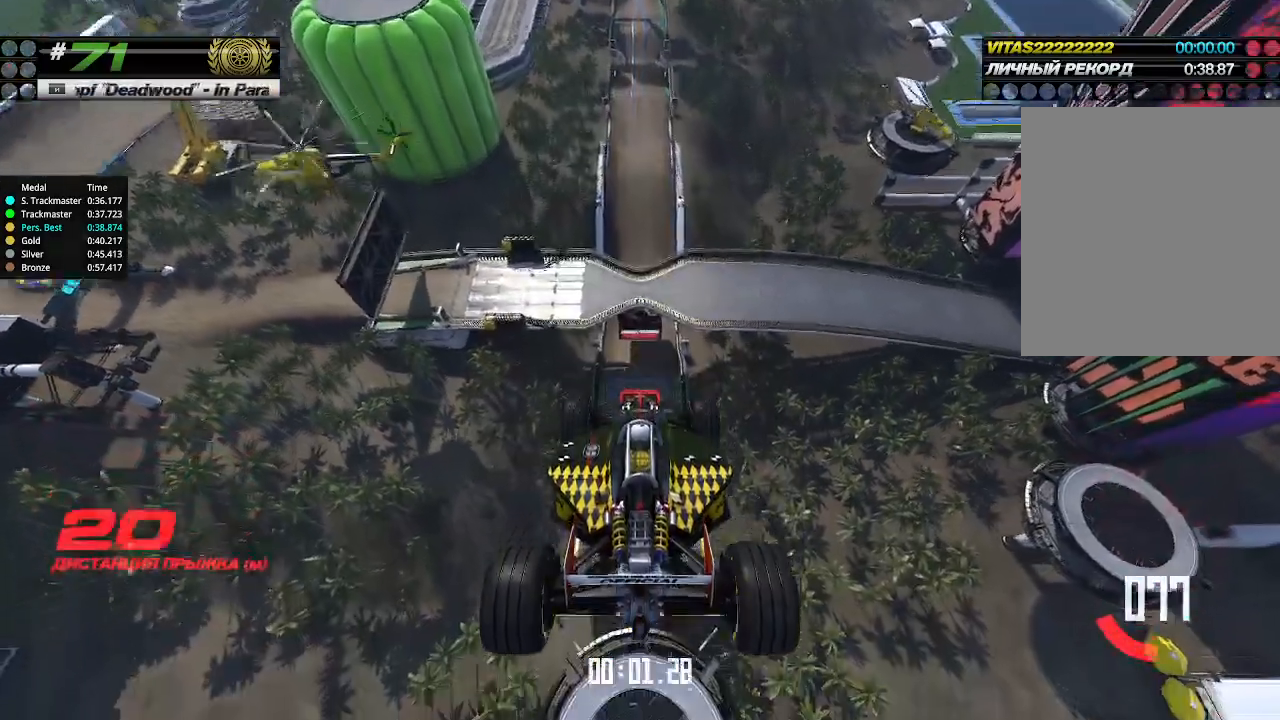
{"keys": ["up"], "events": []}
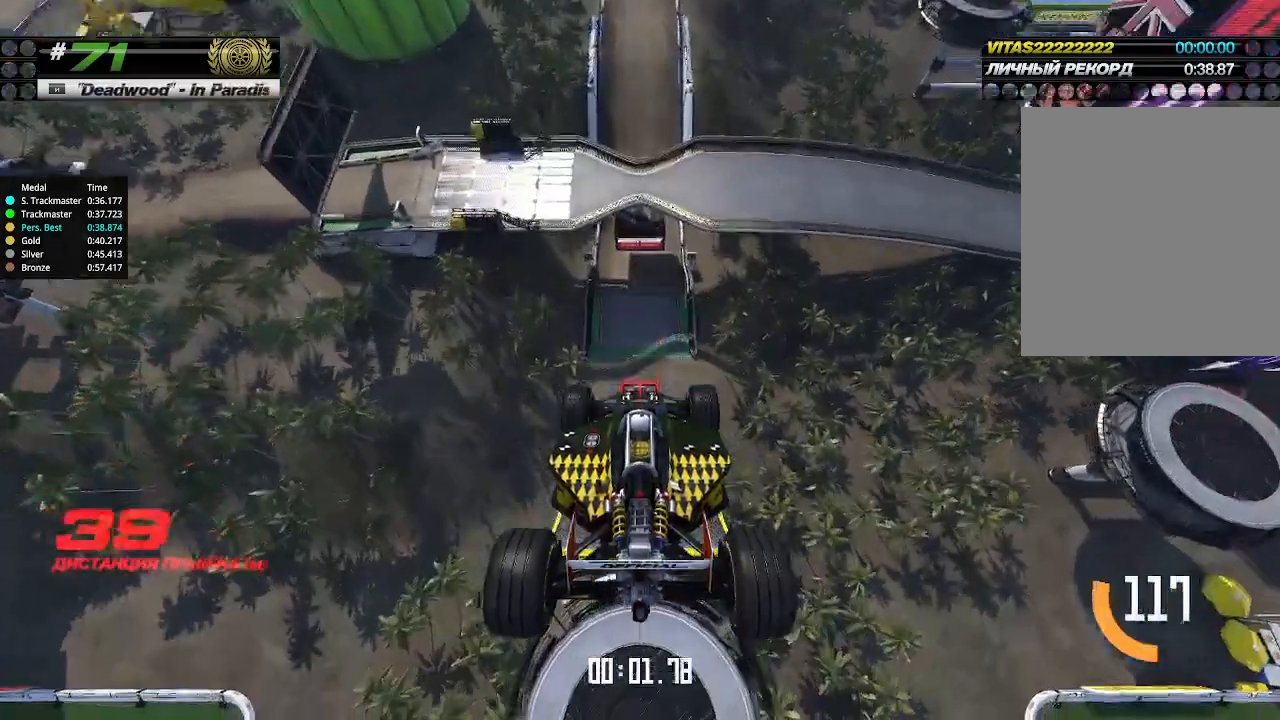
{"keys": ["up"], "events": []}
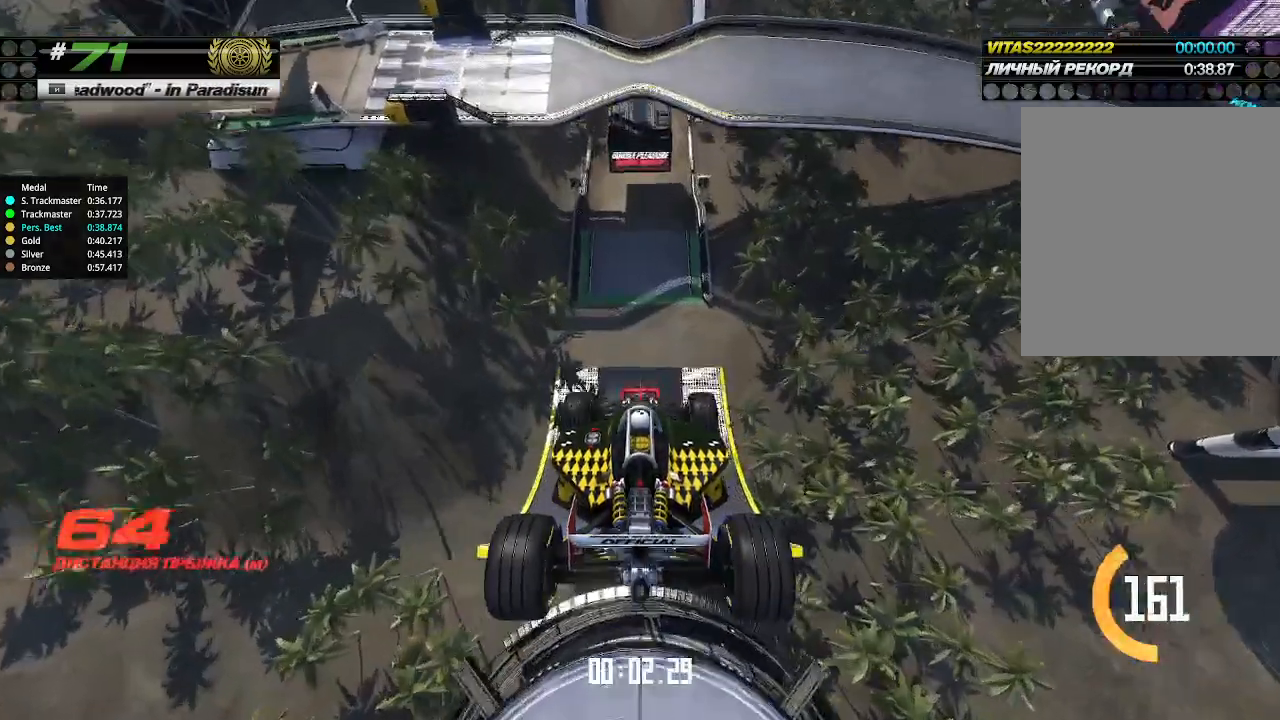
{"keys": ["up"], "events": []}
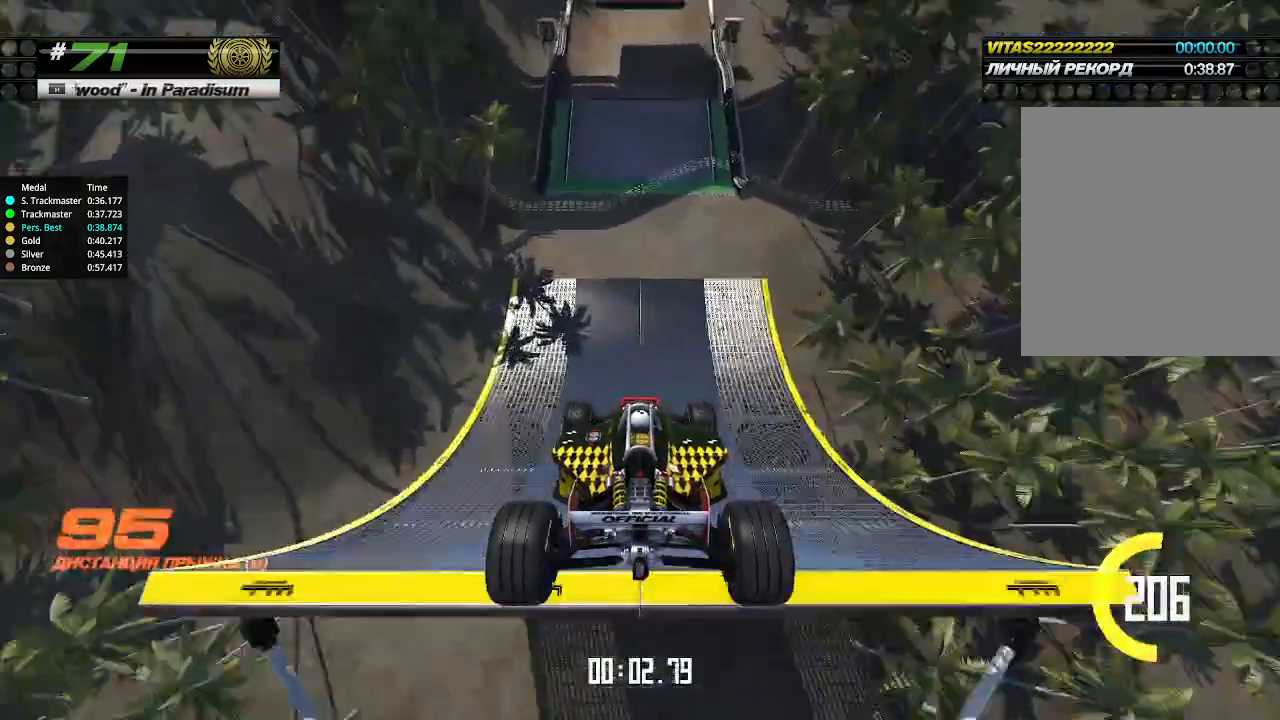
{"keys": ["up"], "events": []}
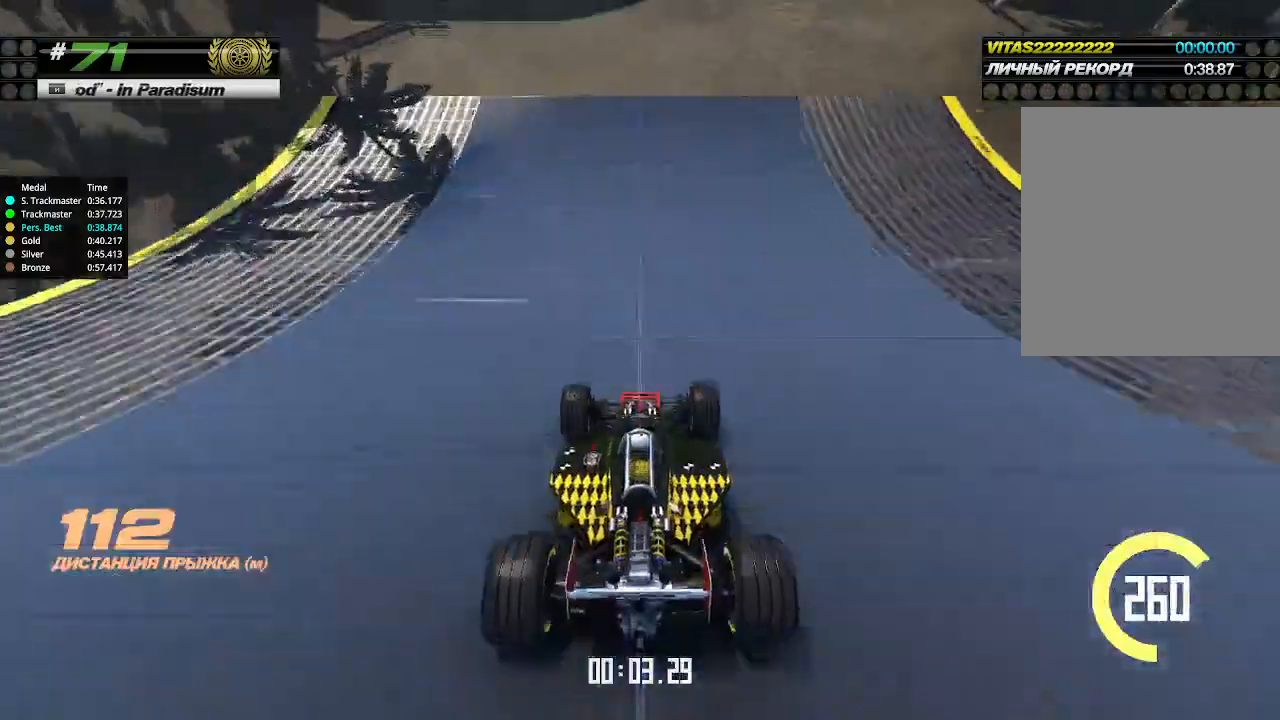
{"keys": ["up"], "events": []}
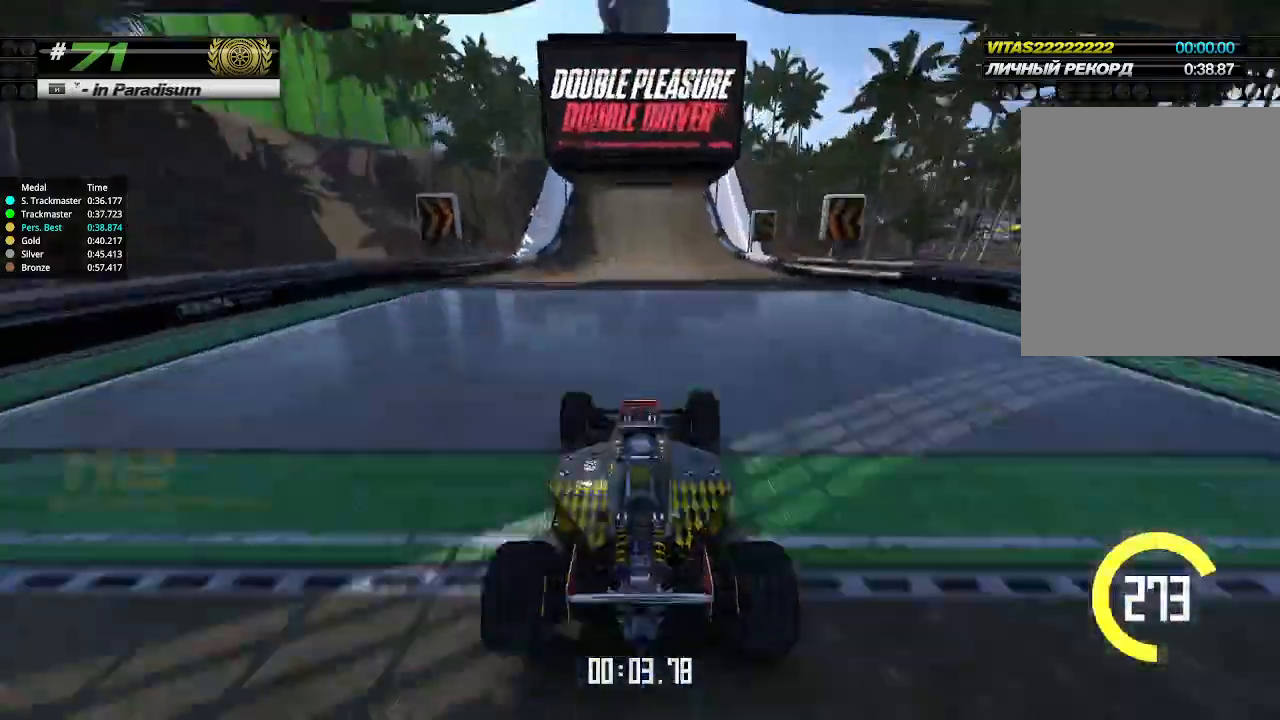
{"keys": ["up"], "events": []}
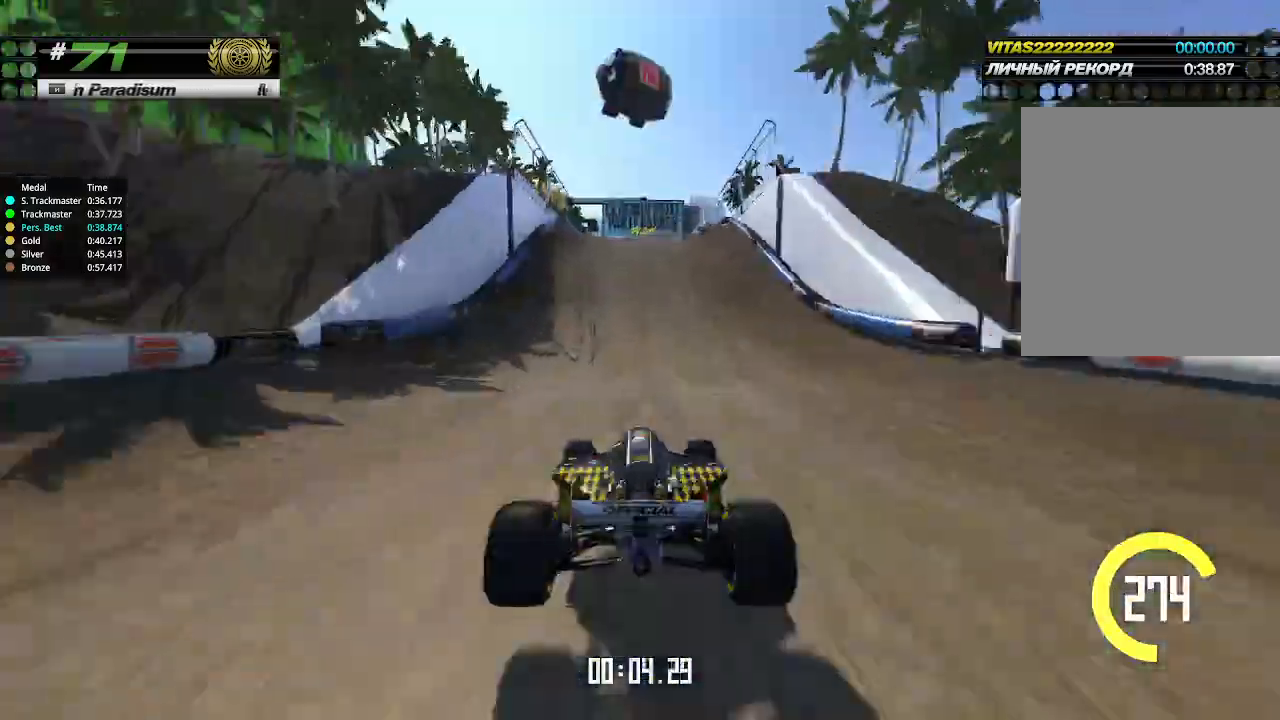
{"keys": ["up"], "events": [[33, "left", "down"], [100, "left", "up"]]}
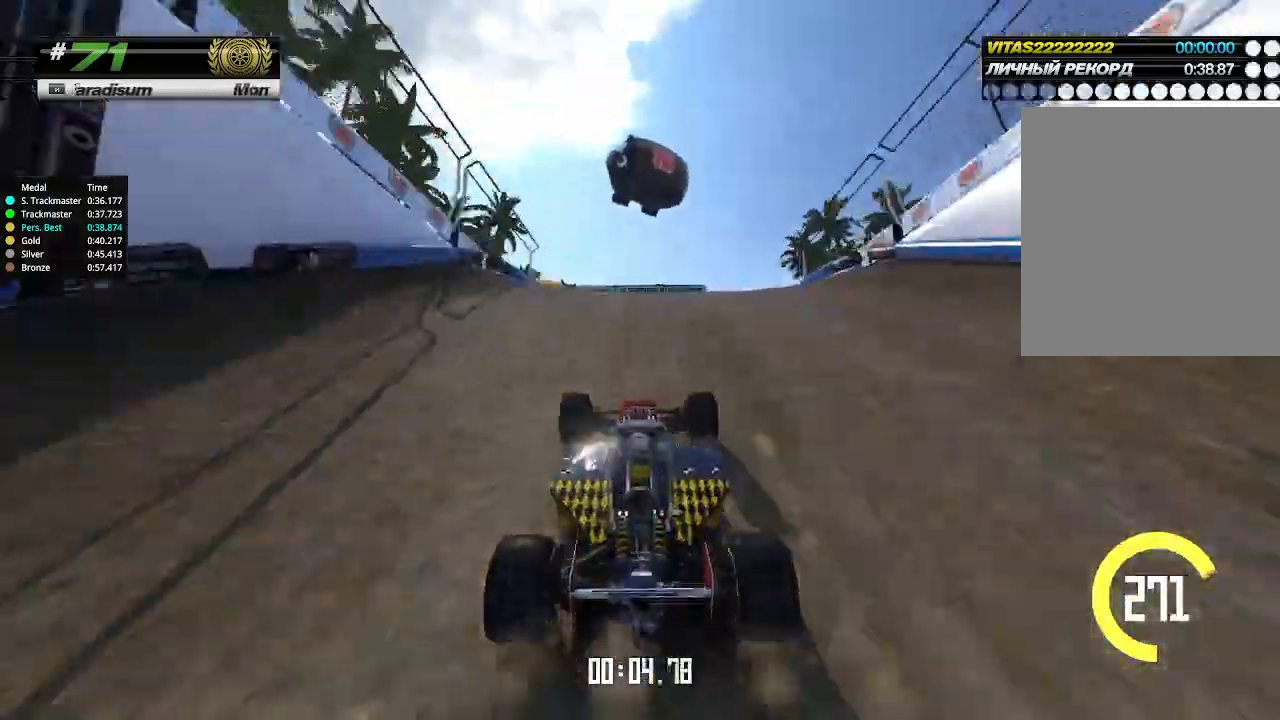
{"keys": ["right", "up"], "events": [[300, "down", "down"], [400, "right", "down"], [433, "down", "up"]]}
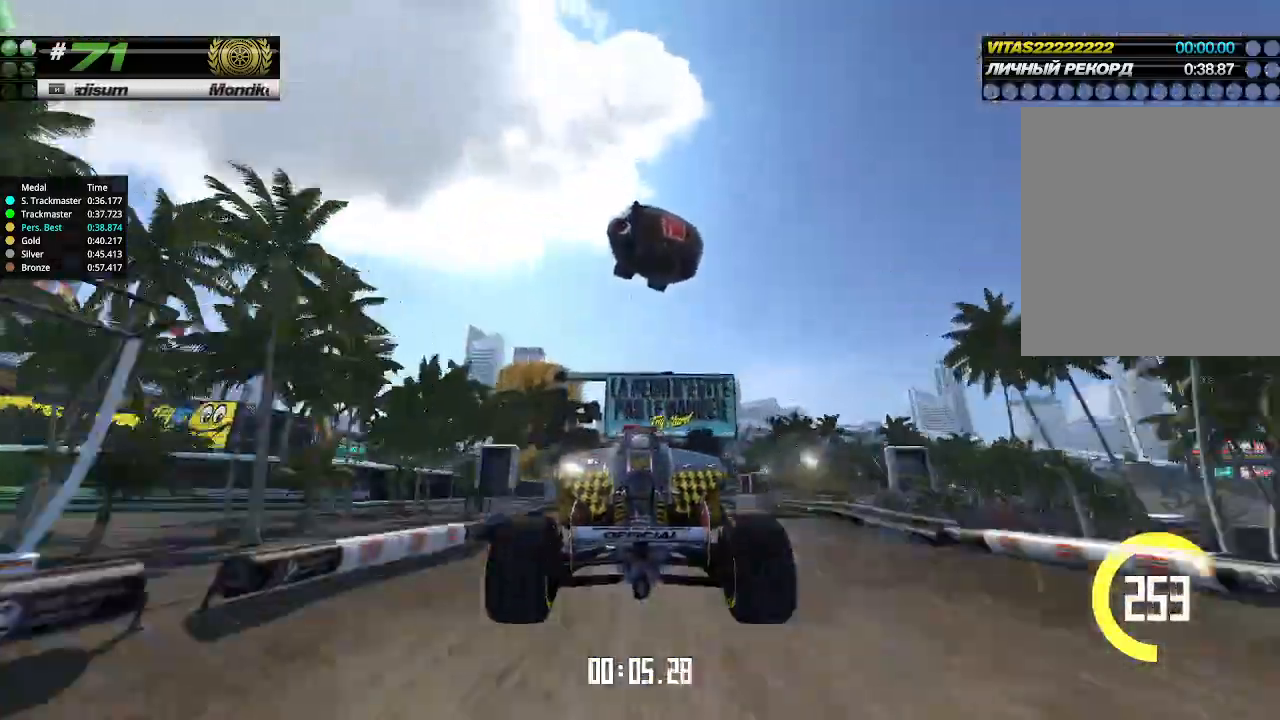
{"keys": ["up"], "events": [[467, "right", "up"]]}
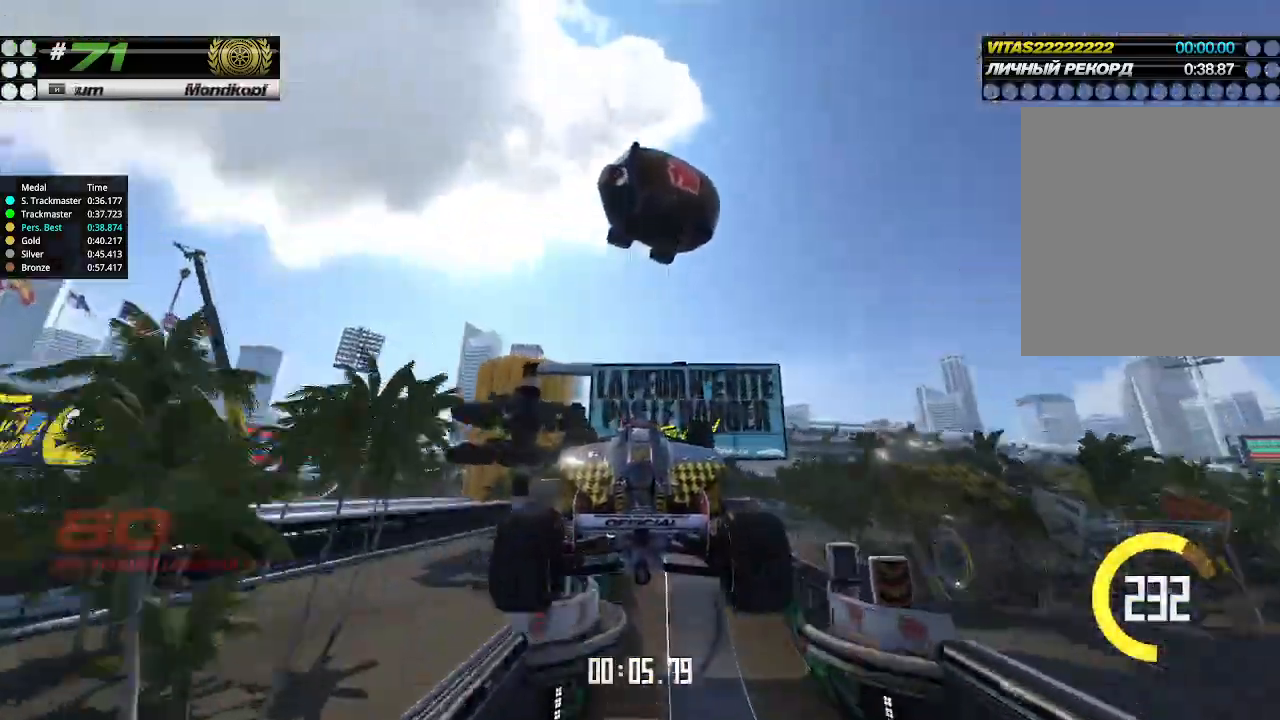
{"keys": ["right", "up"], "events": [[33, "right", "down"], [167, "right", "up"], [267, "right", "down"], [367, "right", "up"], [467, "right", "down"]]}
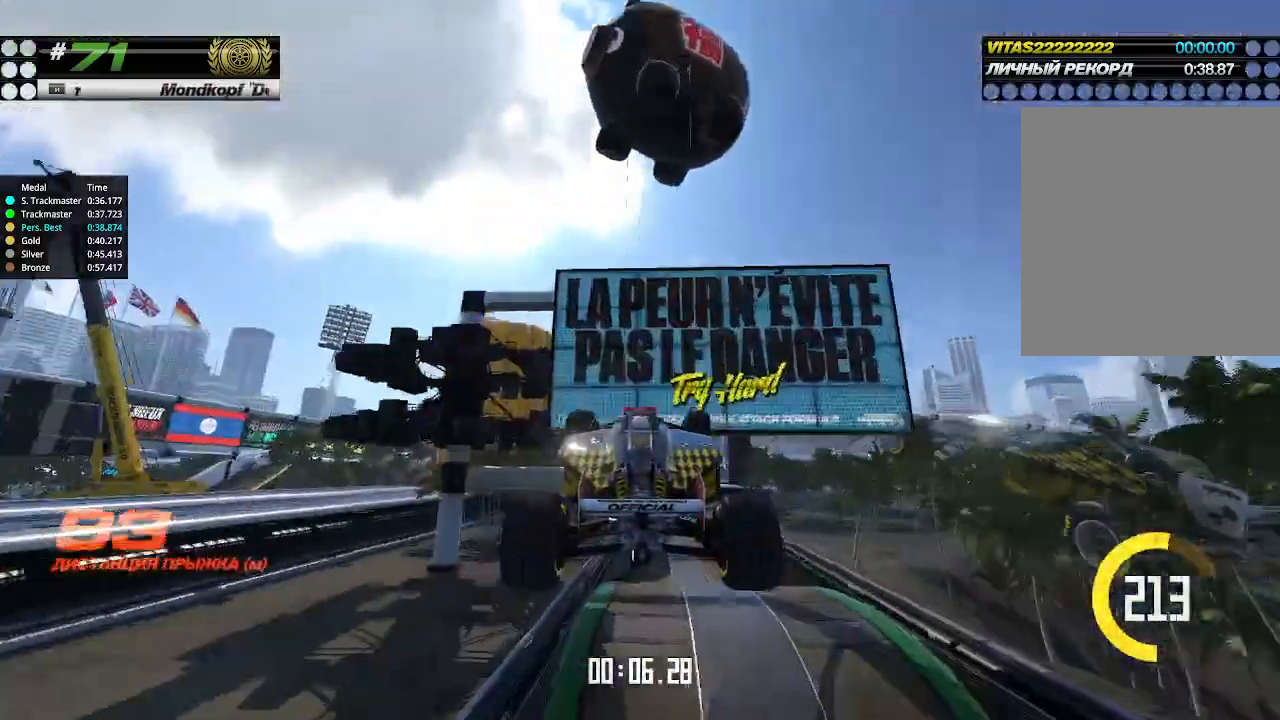
{"keys": ["right", "up"], "events": [[67, "right", "up"], [100, "right", "down"]]}
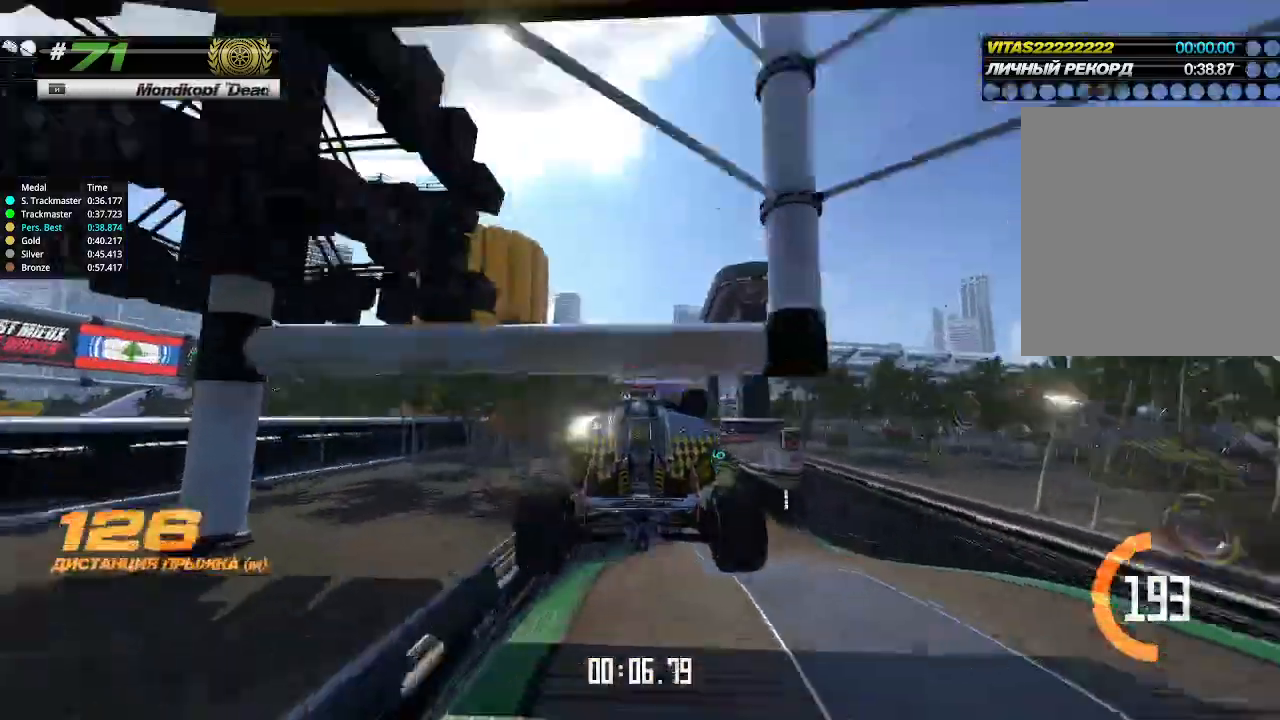
{"keys": ["right", "up"], "events": []}
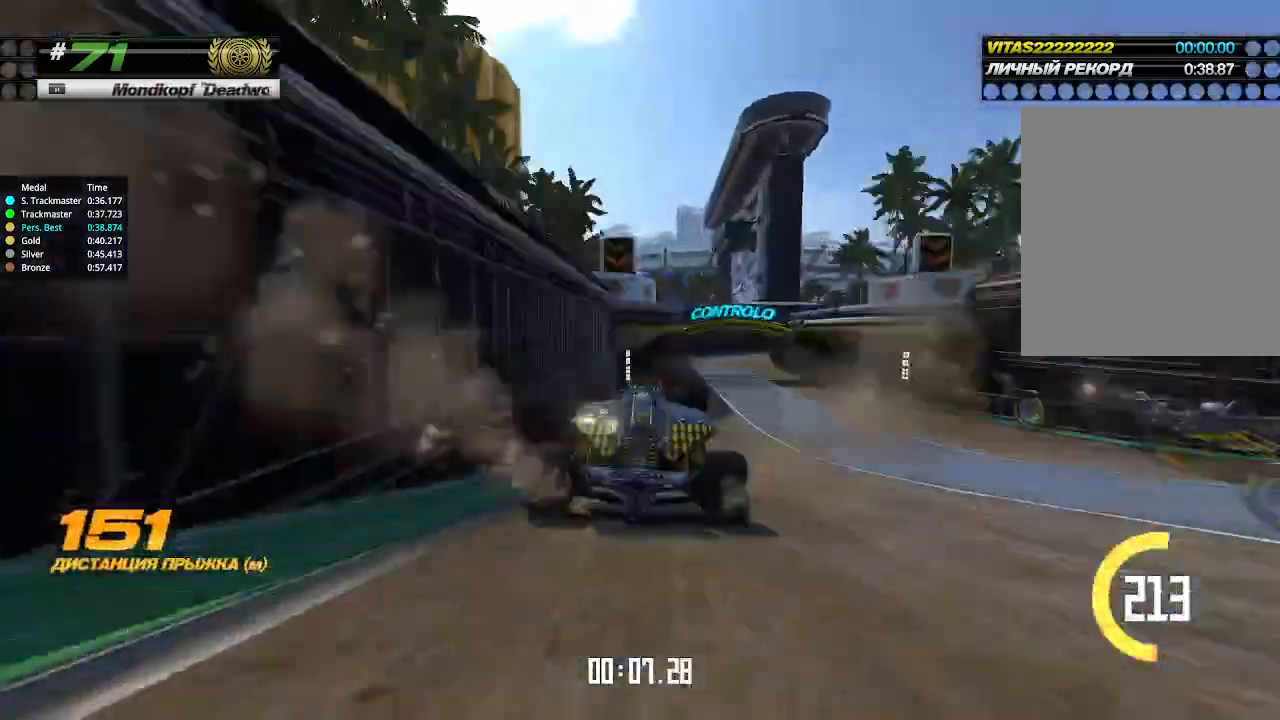
{"keys": ["up"], "events": [[200, "right", "up"]]}
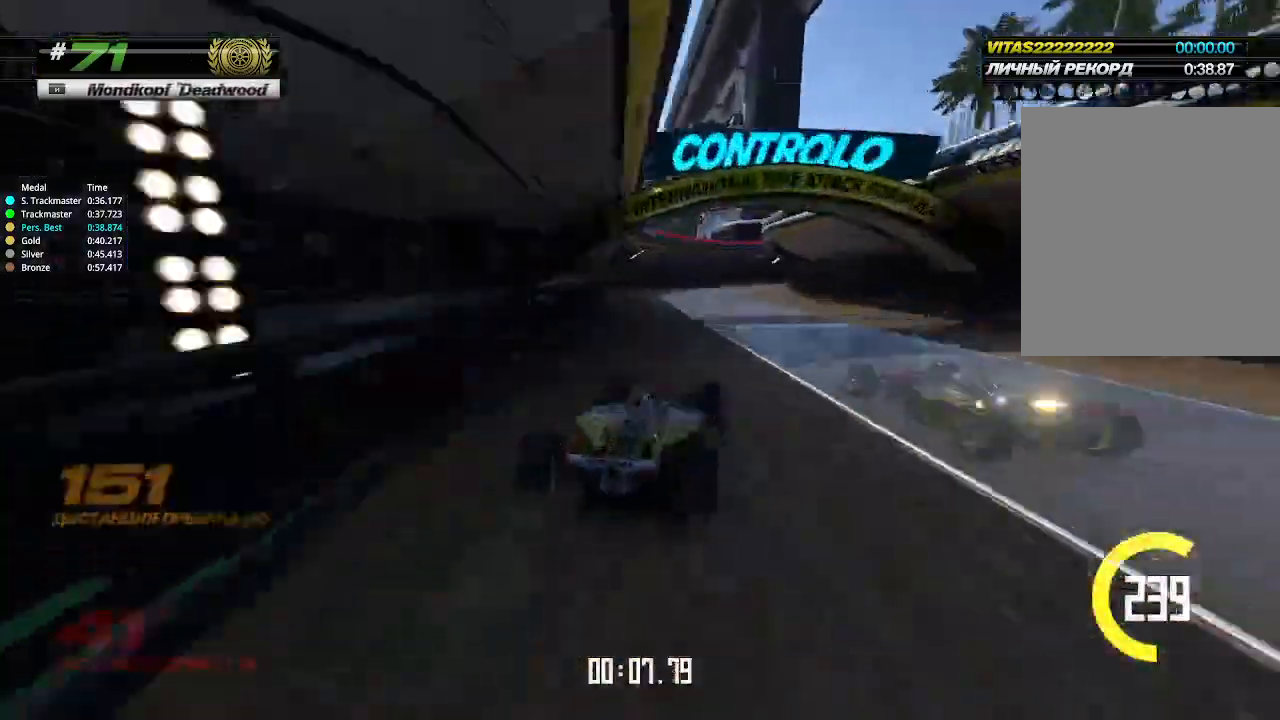
{"keys": ["right", "up"], "events": [[167, "right", "down"], [267, "right", "up"], [367, "right", "down"]]}
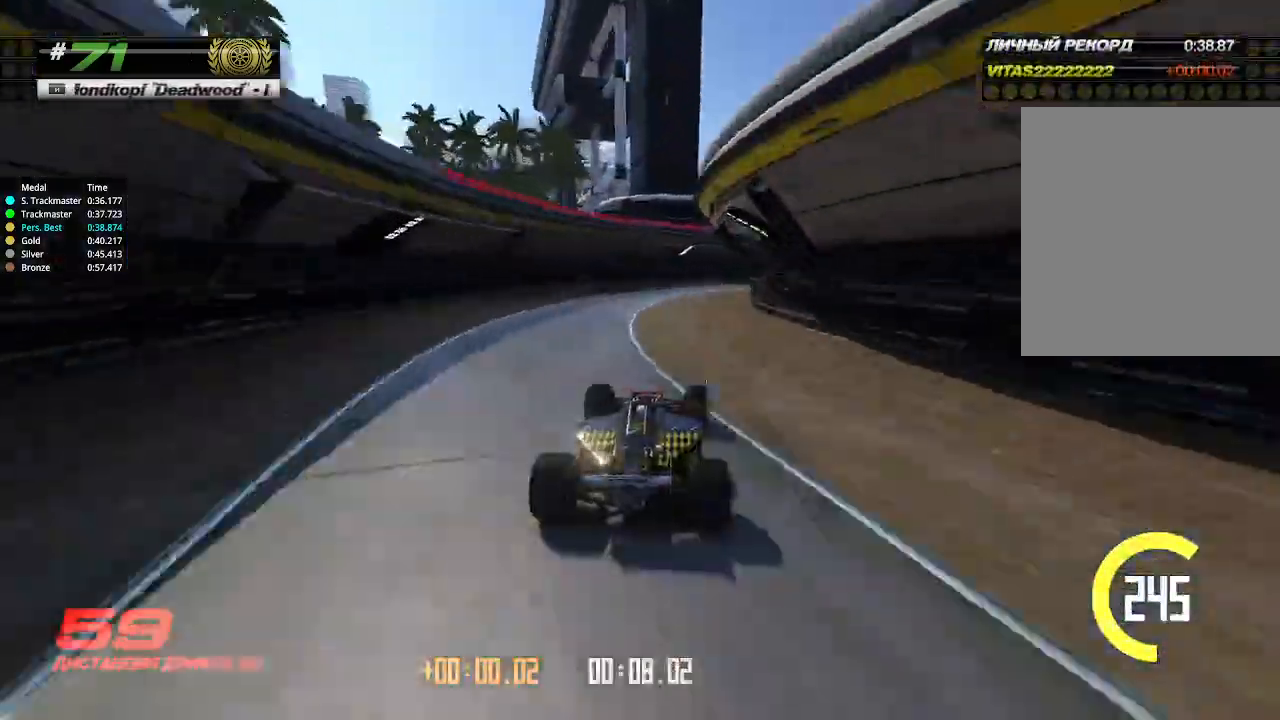
{"keys": ["right"], "events": [[67, "right", "up"], [200, "right", "down"], [467, "up", "up"]]}
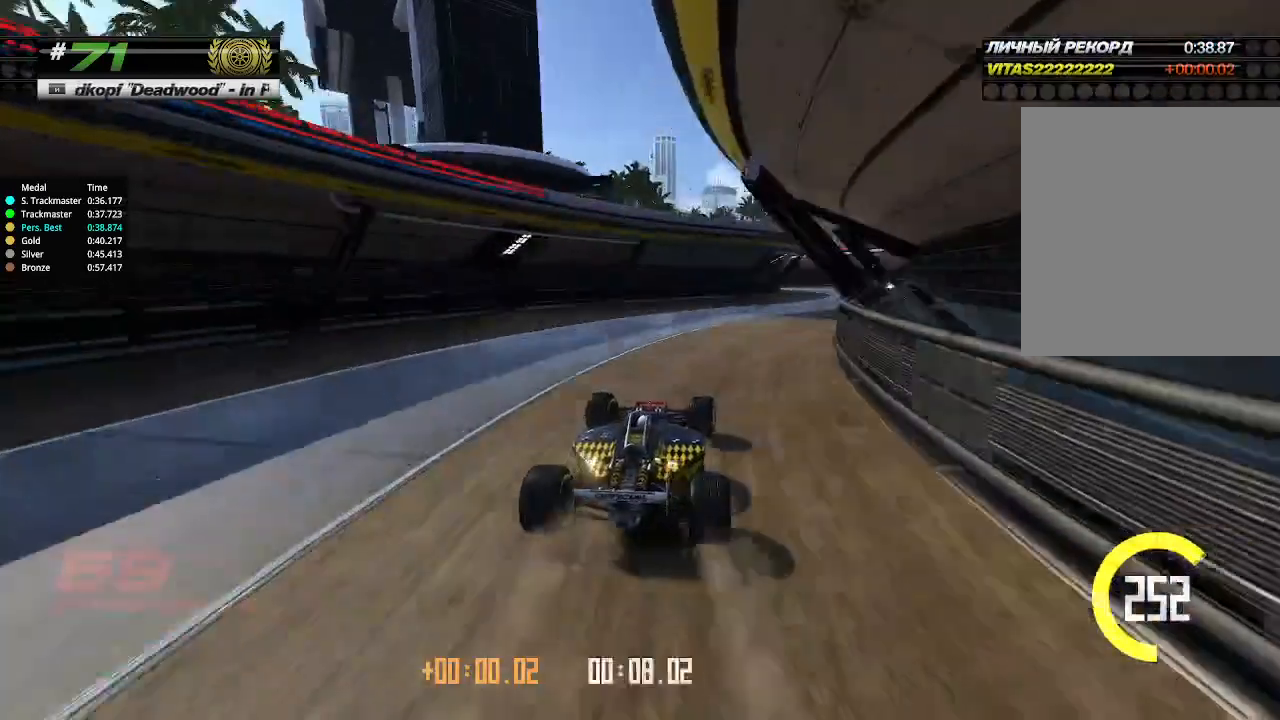
{"keys": ["up"], "events": [[100, "up", "down"], [467, "right", "up"]]}